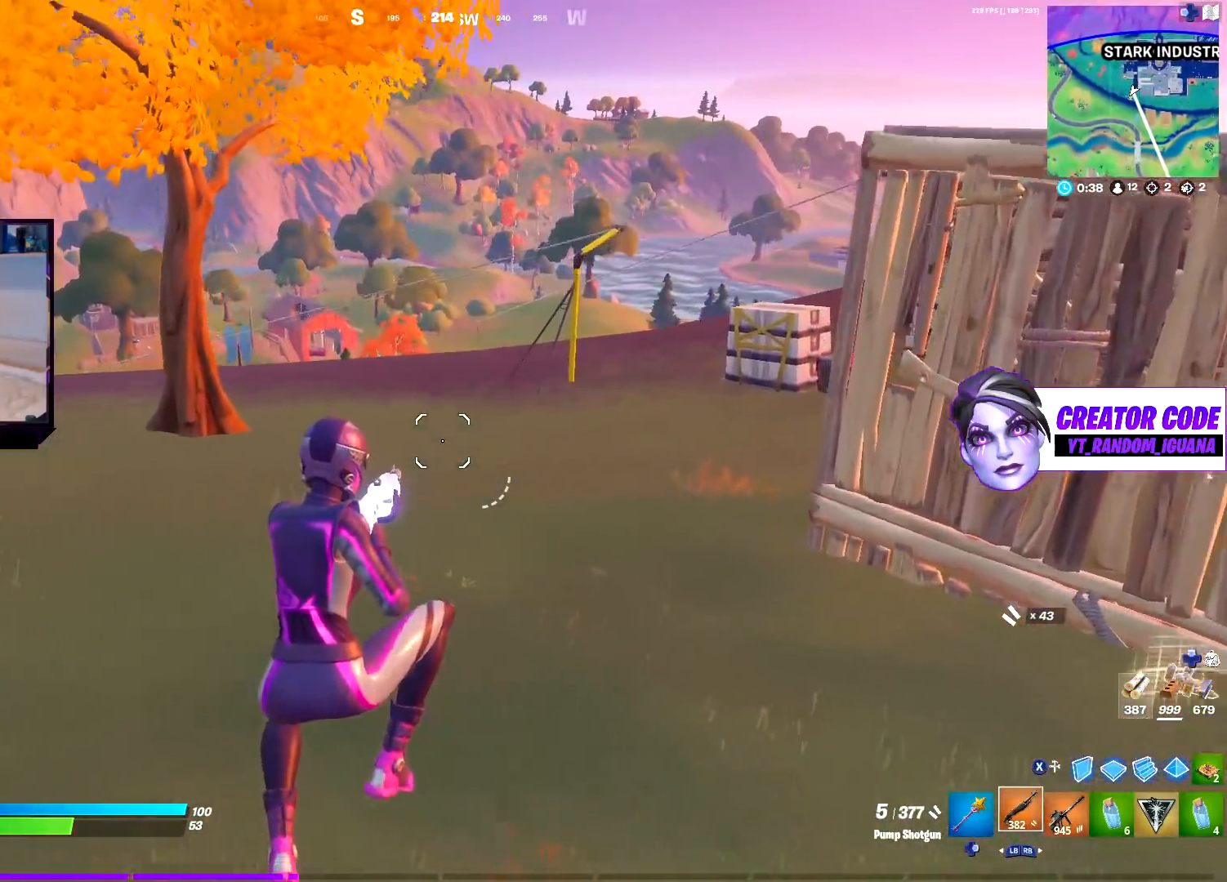
Gameplay with a controller (PlayStation layout); each line is a JSON object with the inputs held at the frame after it. "events" lists button and stick changes between this image and that frame as [ms after this image, input, new state], when the widget could be followed in between.
{"buttons": [], "left_stick": "up-right", "right_stick": "left", "events": [[417, "right_stick", "left"]]}
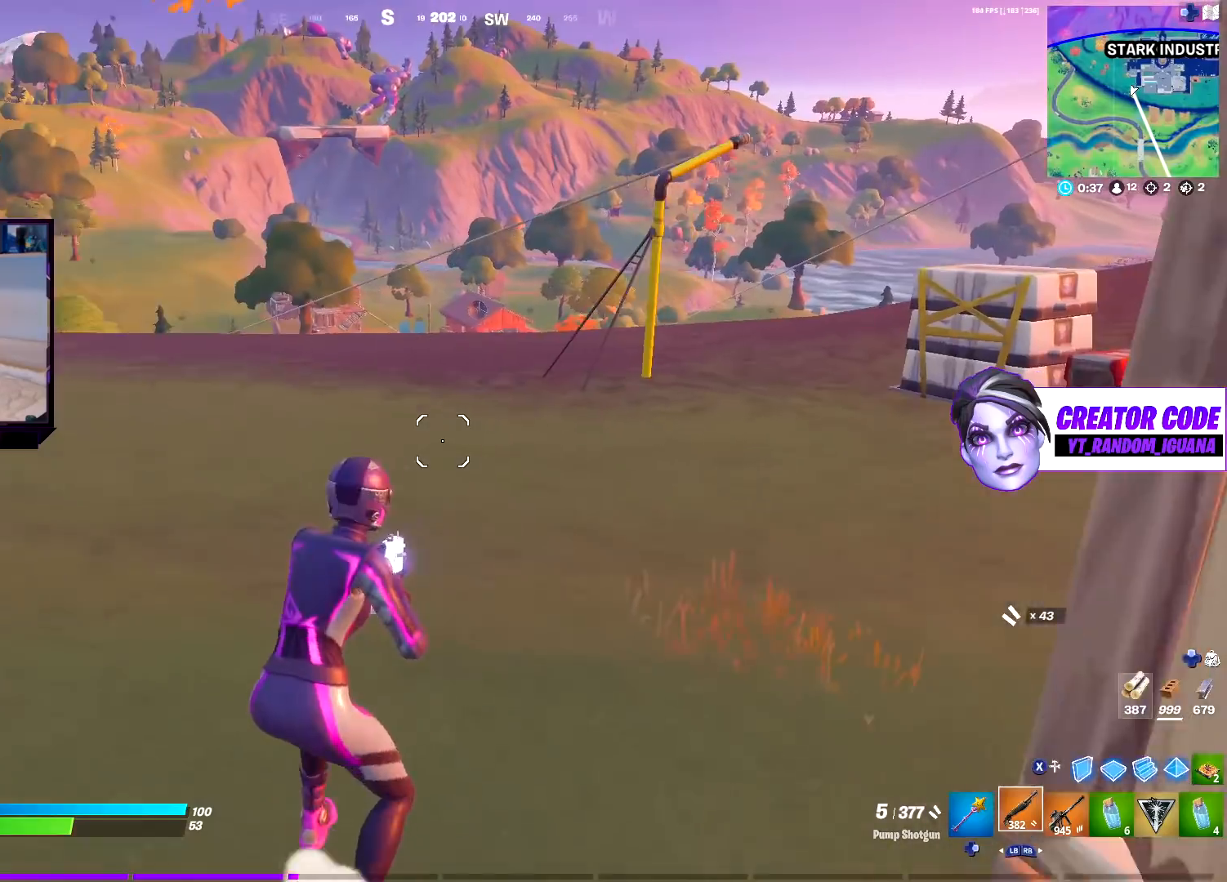
{"buttons": [], "left_stick": "up-right", "right_stick": "center", "events": [[17, "right_stick", "center"], [100, "CROSS", "down"], [217, "CROSS", "up"], [250, "DPAD_LEFT", "down"], [367, "DPAD_LEFT", "up"]]}
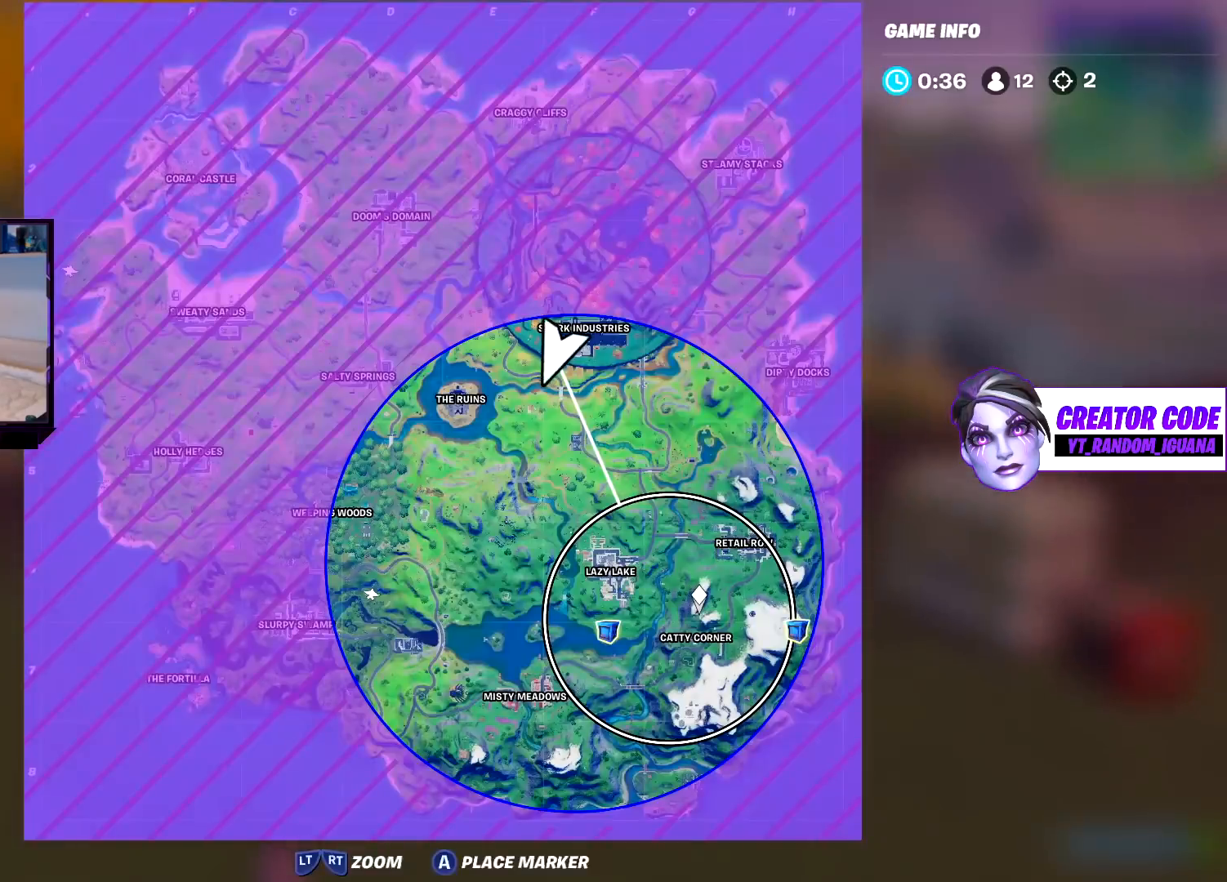
{"buttons": [], "left_stick": "up", "right_stick": "center", "events": [[183, "DPAD_LEFT", "down"], [300, "DPAD_LEFT", "up"], [450, "left_stick", "up"]]}
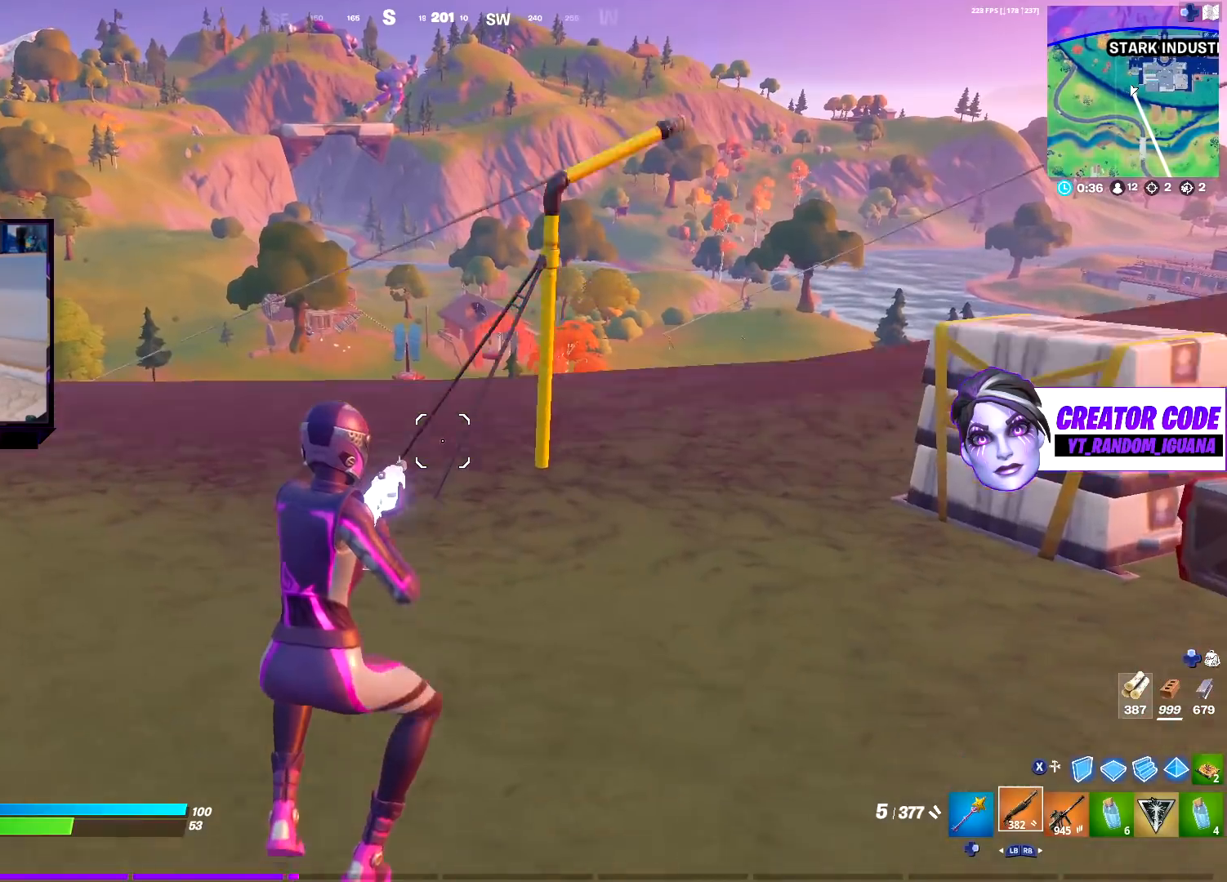
{"buttons": ["CROSS"], "left_stick": "up", "right_stick": "down-right", "events": [[167, "right_stick", "left"], [317, "right_stick", "center"], [500, "CROSS", "down"], [500, "right_stick", "down-right"]]}
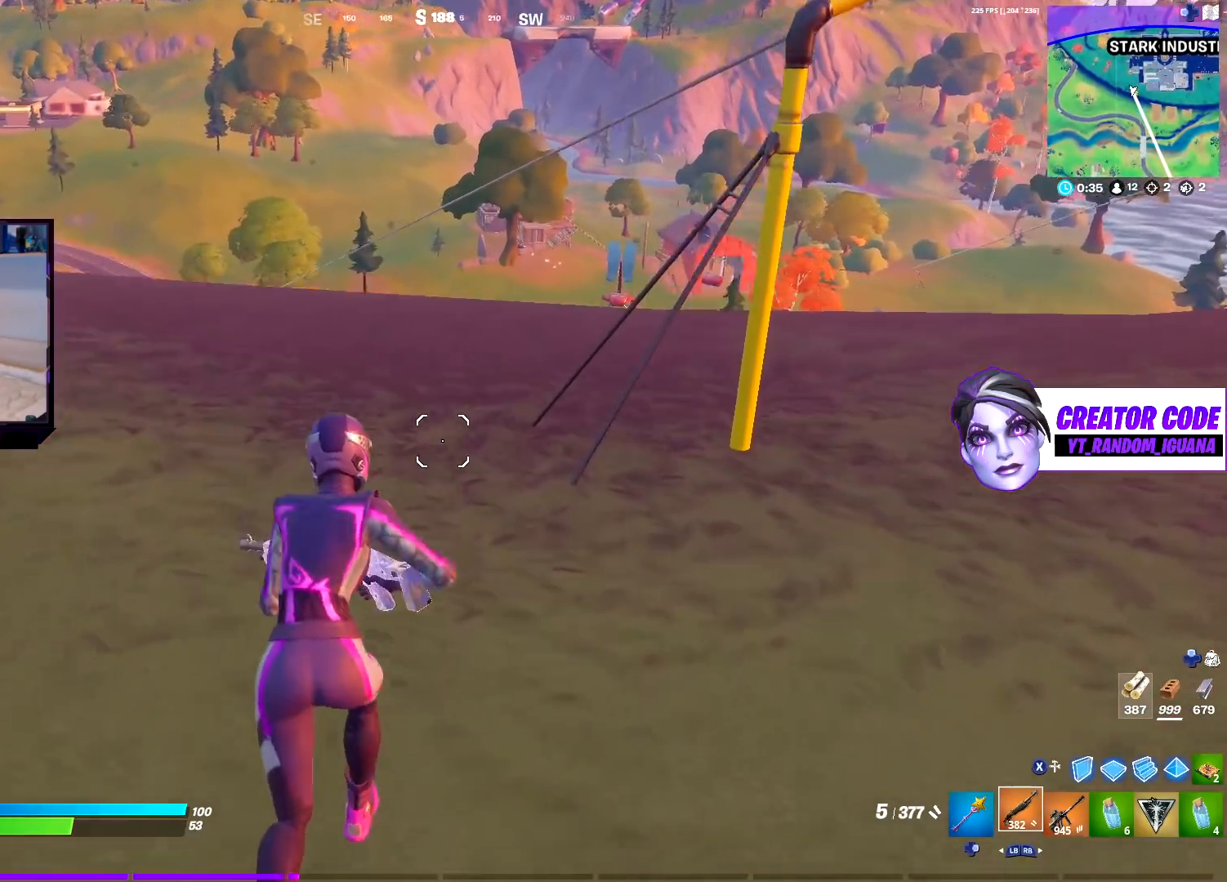
{"buttons": [], "left_stick": "up", "right_stick": "center", "events": [[117, "CROSS", "up"], [150, "right_stick", "center"]]}
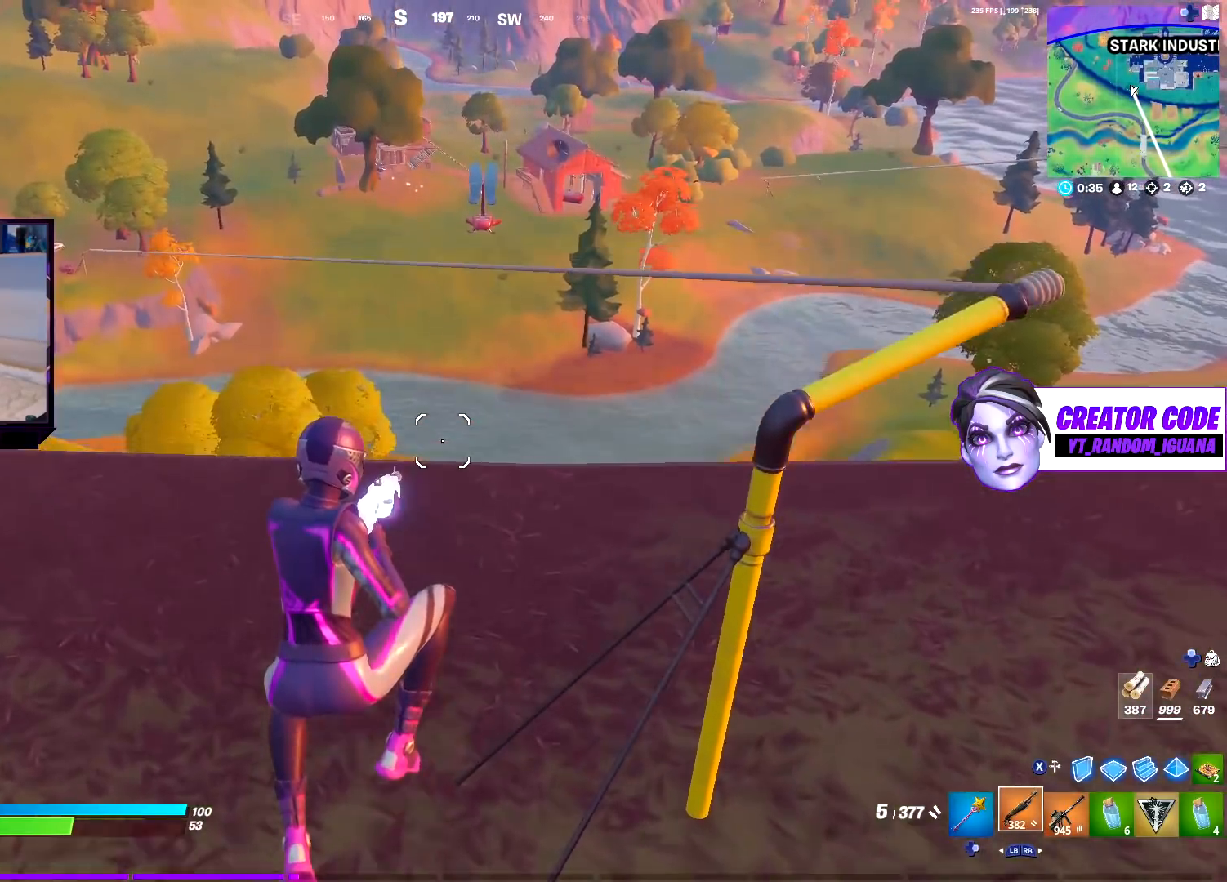
{"buttons": [], "left_stick": "up", "right_stick": "center", "events": [[233, "right_stick", "up-right"], [350, "right_stick", "center"]]}
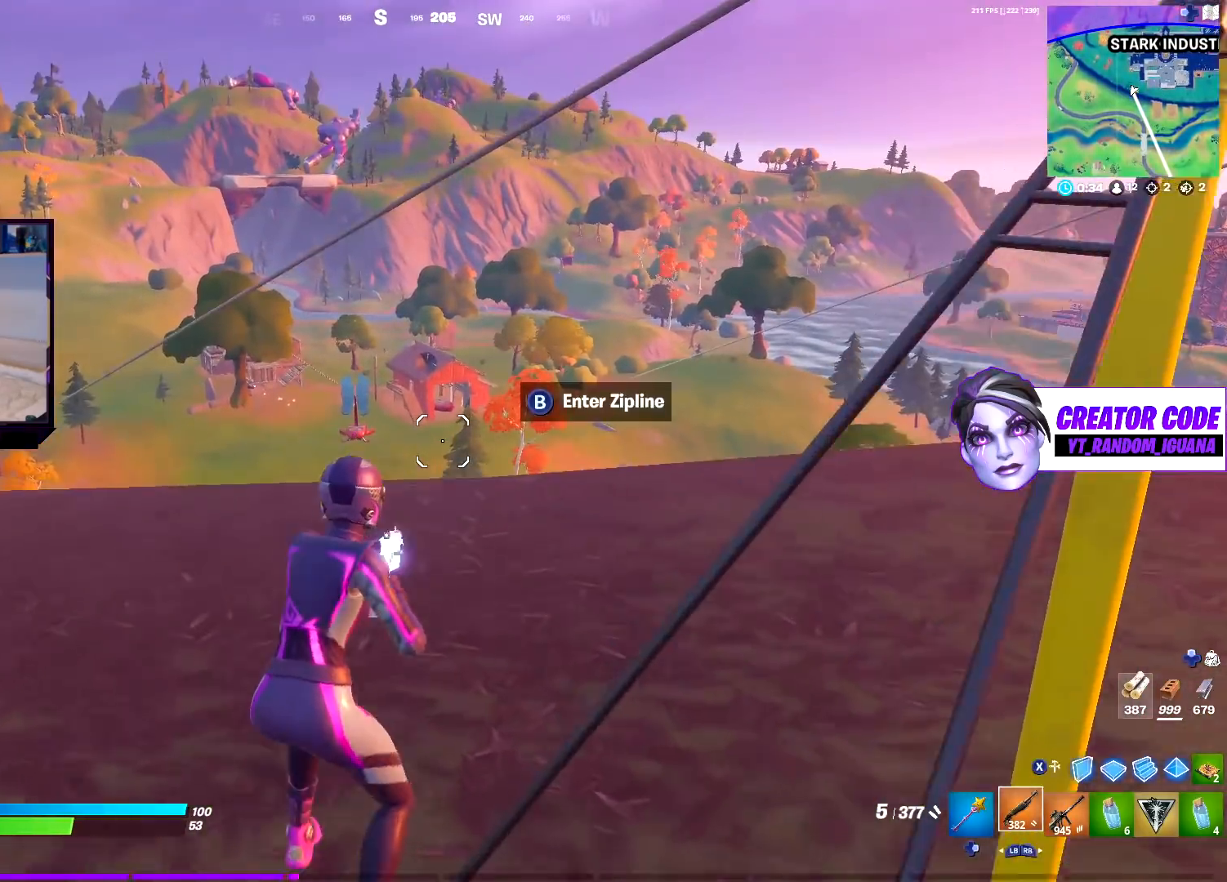
{"buttons": [], "left_stick": "up", "right_stick": "left", "events": [[150, "CIRCLE", "down"], [250, "CIRCLE", "up"], [433, "right_stick", "left"]]}
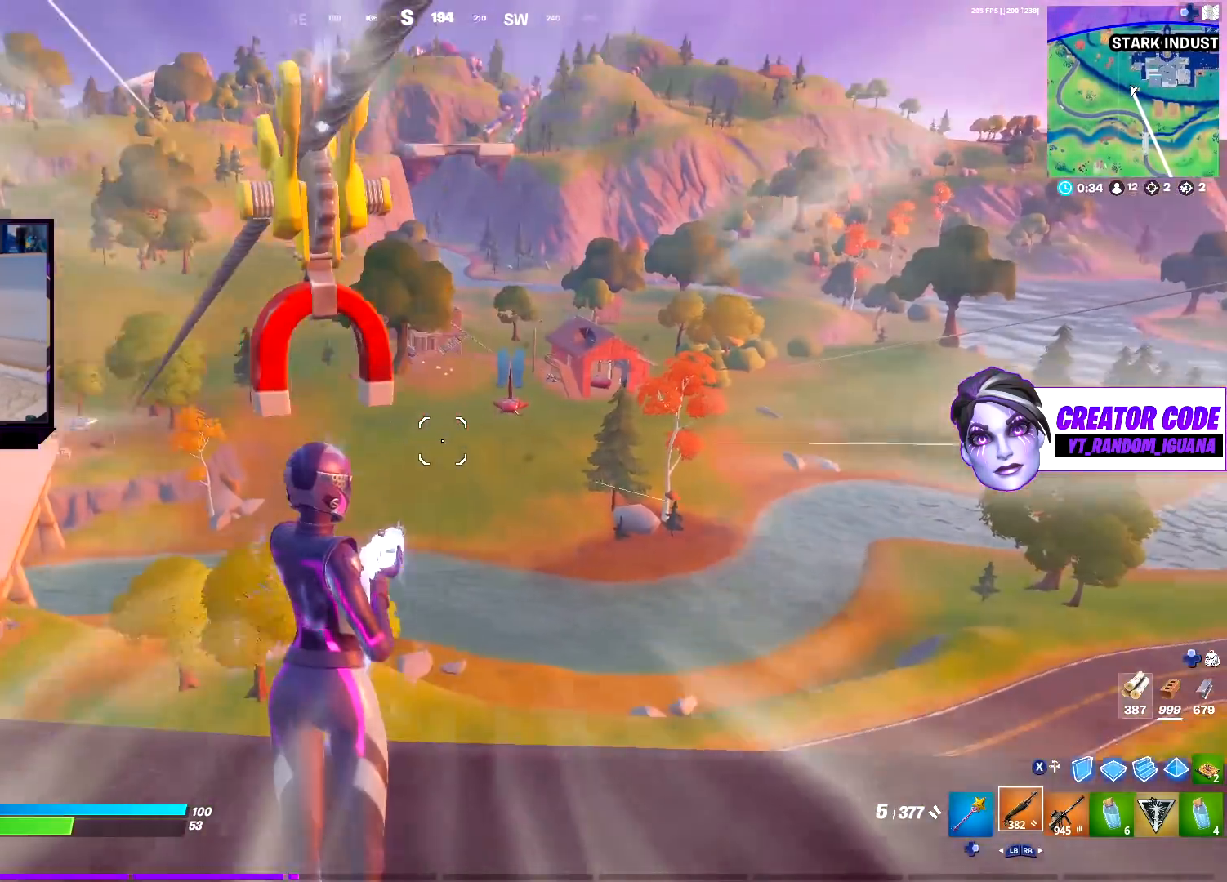
{"buttons": [], "left_stick": "up", "right_stick": "down-left", "events": [[117, "right_stick", "center"], [417, "right_stick", "down-left"]]}
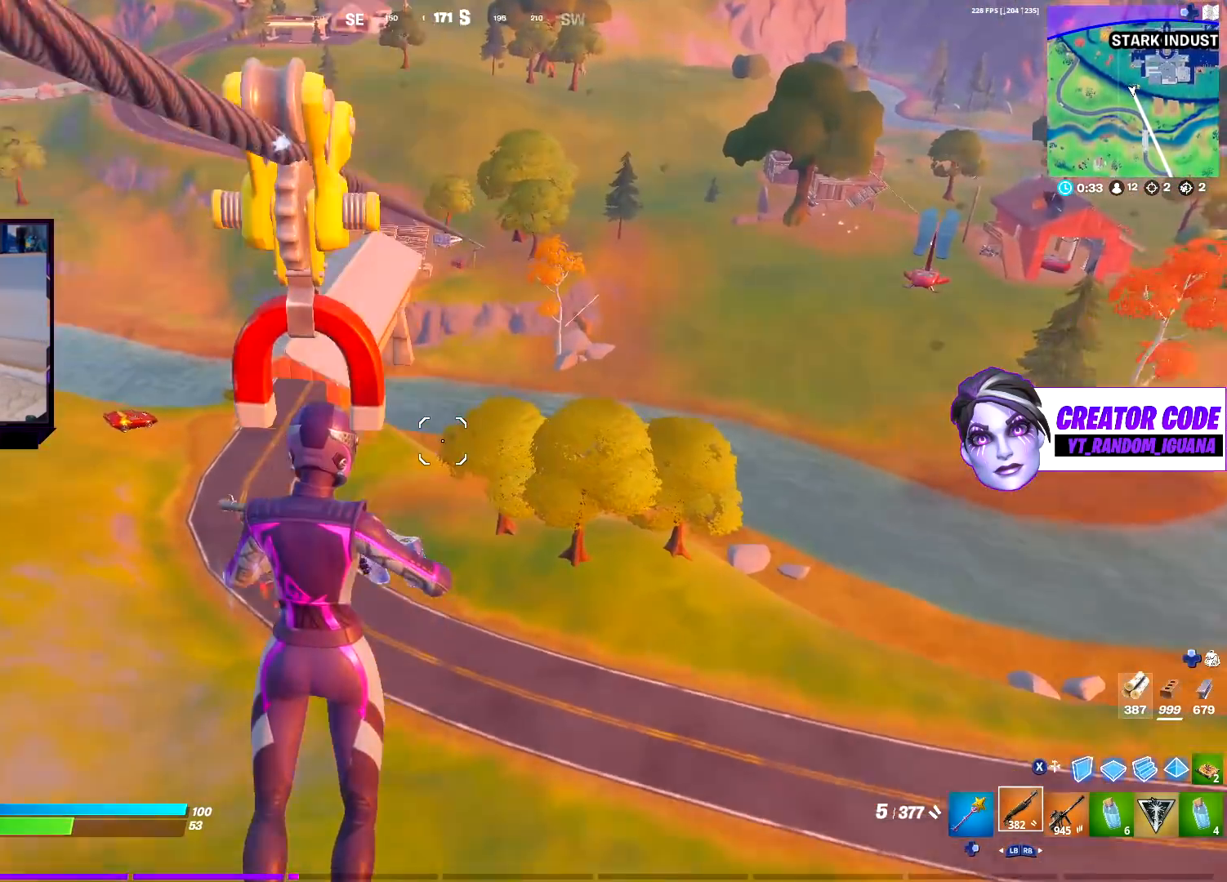
{"buttons": [], "left_stick": "up", "right_stick": "left", "events": [[50, "right_stick", "center"], [450, "right_stick", "left"]]}
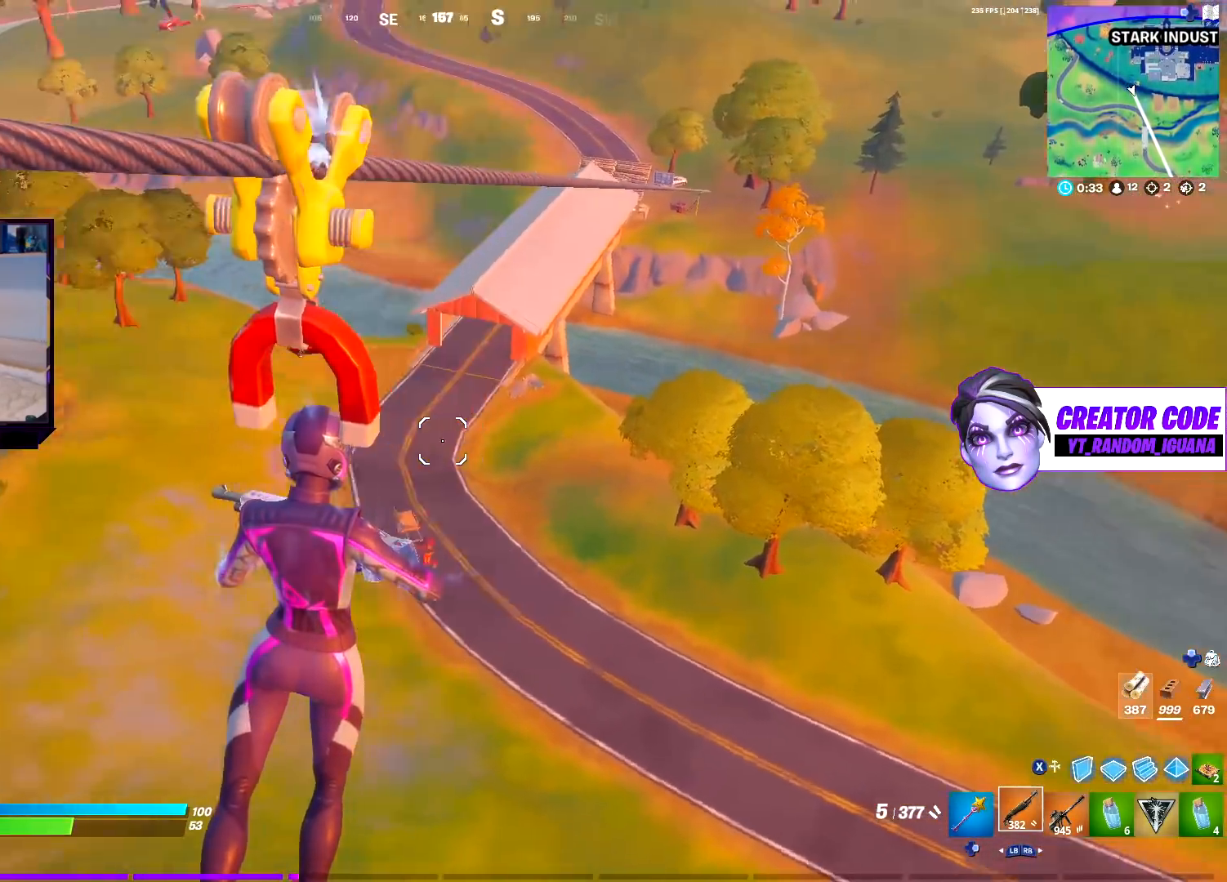
{"buttons": [], "left_stick": "center", "right_stick": "right", "events": [[50, "left_stick", "center"], [150, "right_stick", "center"], [483, "right_stick", "right"]]}
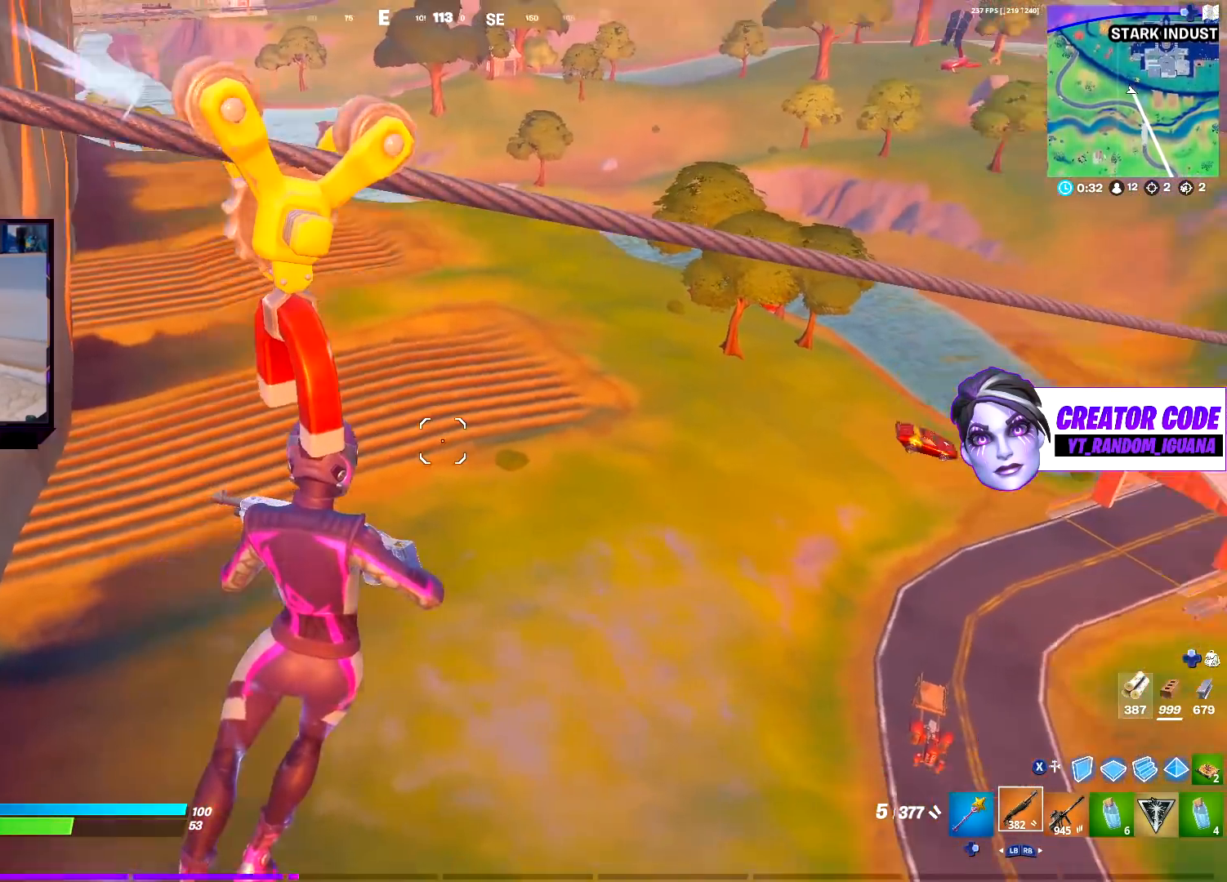
{"buttons": [], "left_stick": "center", "right_stick": "center", "events": [[133, "right_stick", "center"]]}
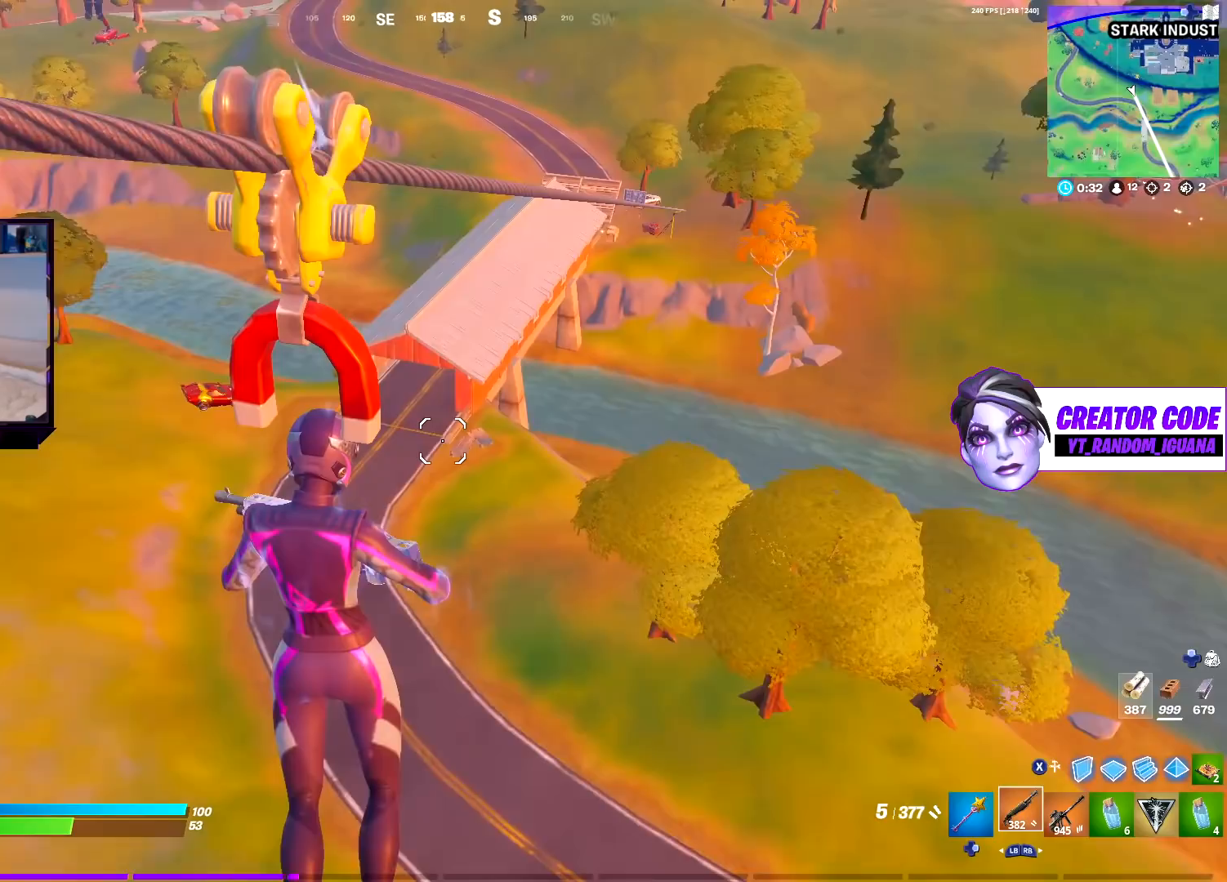
{"buttons": [], "left_stick": "center", "right_stick": "center", "events": []}
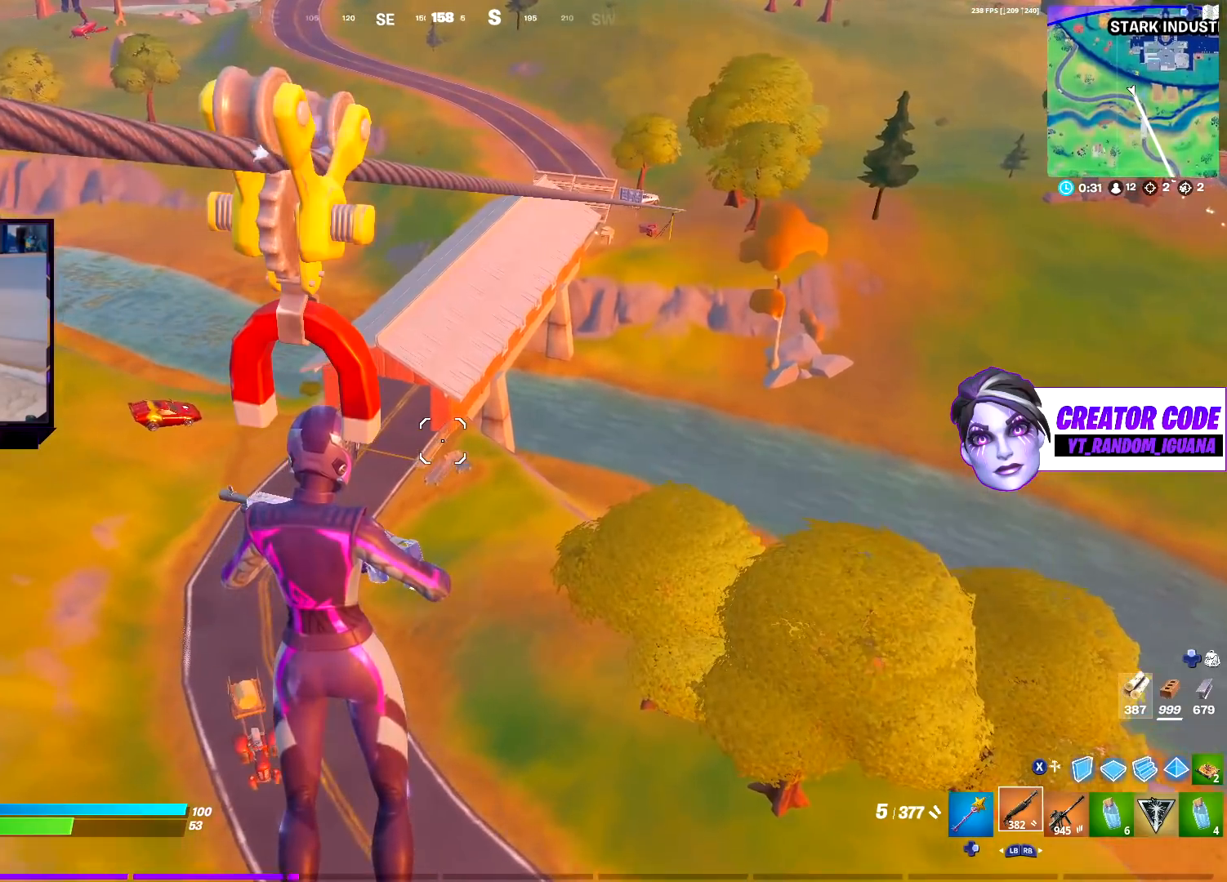
{"buttons": [], "left_stick": "center", "right_stick": "right", "events": [[400, "right_stick", "right"]]}
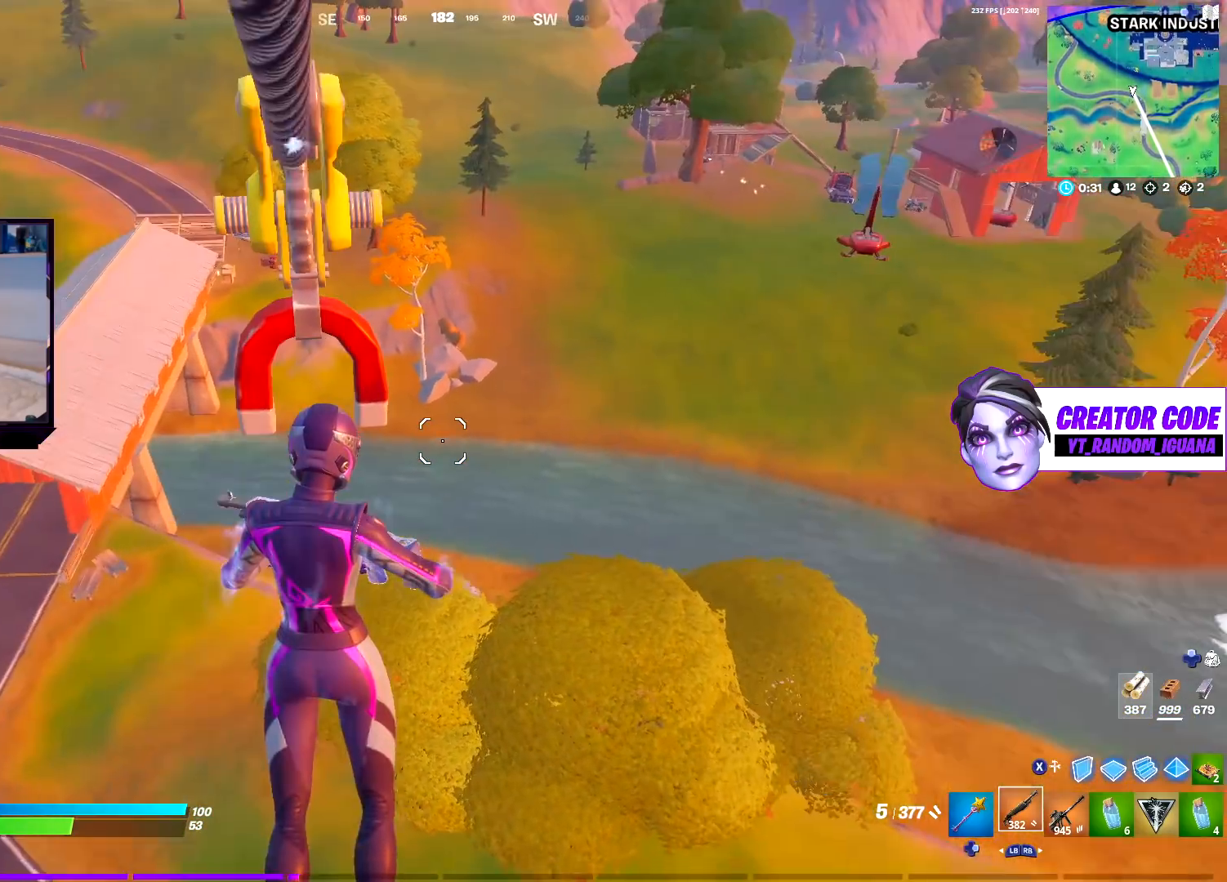
{"buttons": [], "left_stick": "up", "right_stick": "center", "events": [[17, "right_stick", "center"], [117, "left_stick", "up"]]}
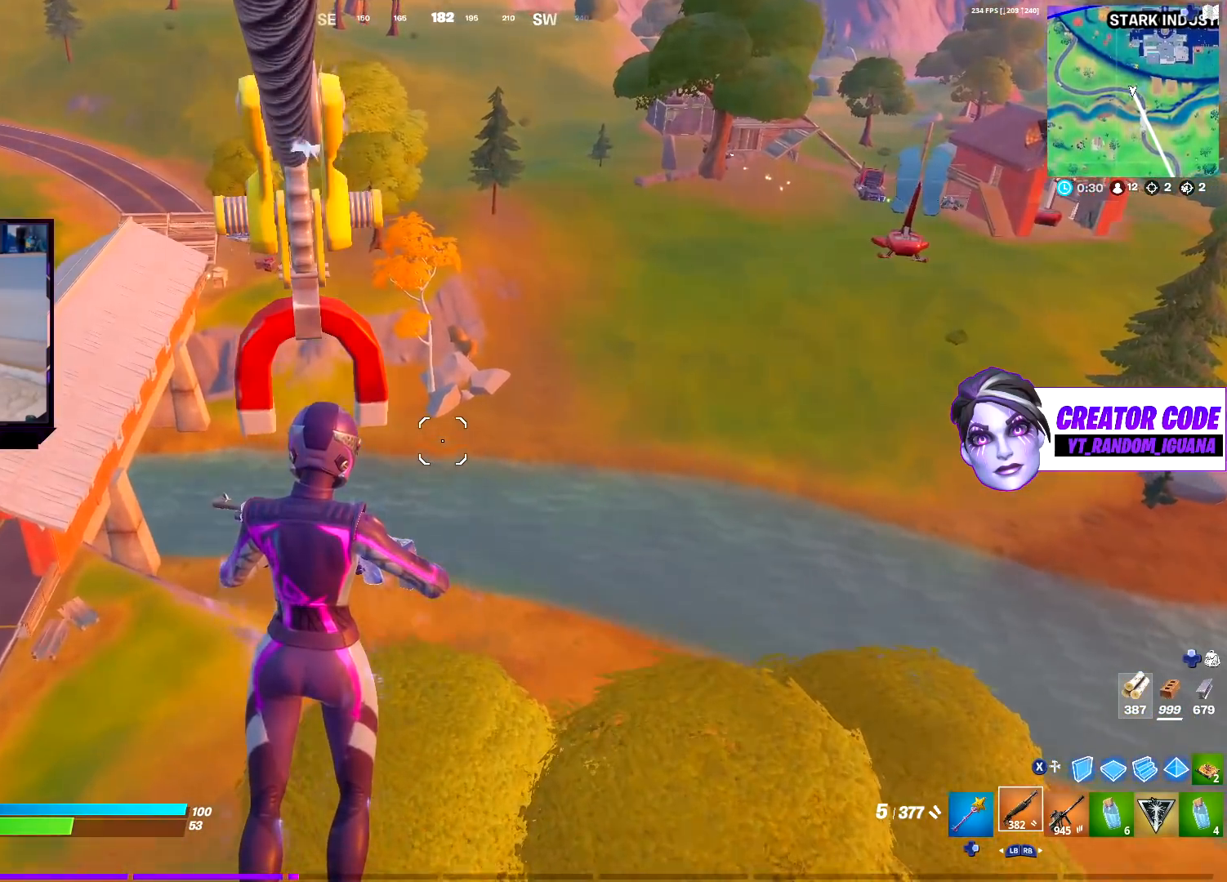
{"buttons": [], "left_stick": "up", "right_stick": "center", "events": [[67, "right_stick", "left"], [183, "right_stick", "center"]]}
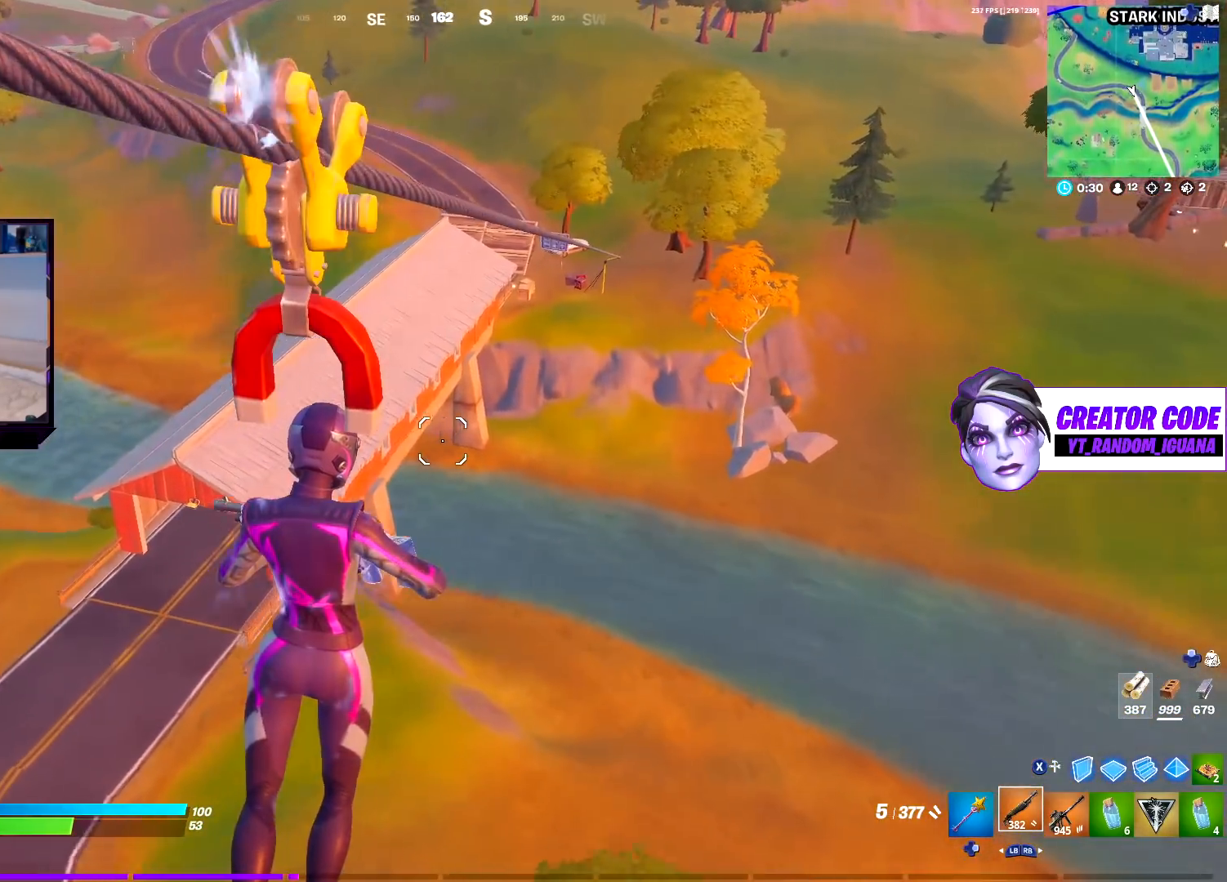
{"buttons": [], "left_stick": "up", "right_stick": "center", "events": [[33, "right_stick", "right"], [167, "right_stick", "center"], [417, "right_stick", "up"], [500, "right_stick", "center"]]}
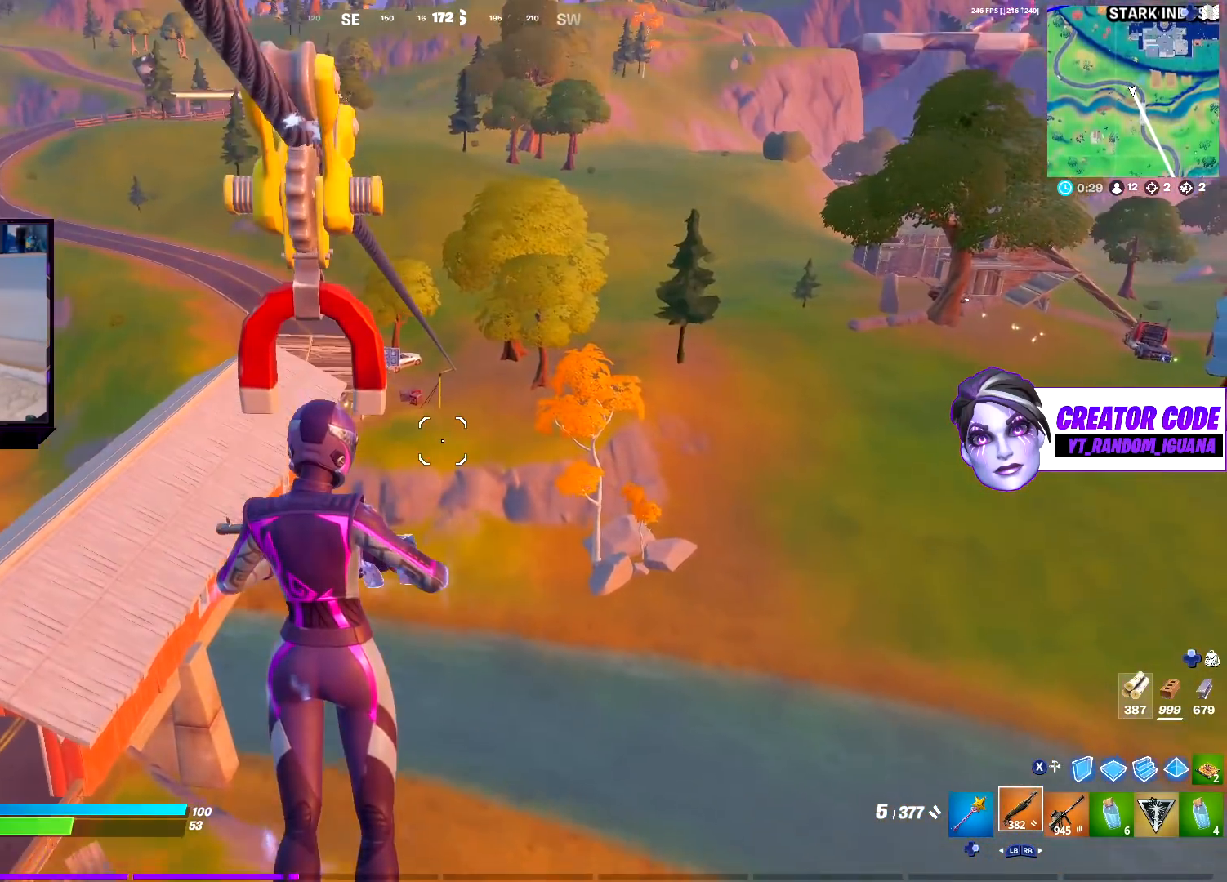
{"buttons": [], "left_stick": "up", "right_stick": "right", "events": [[450, "right_stick", "right"]]}
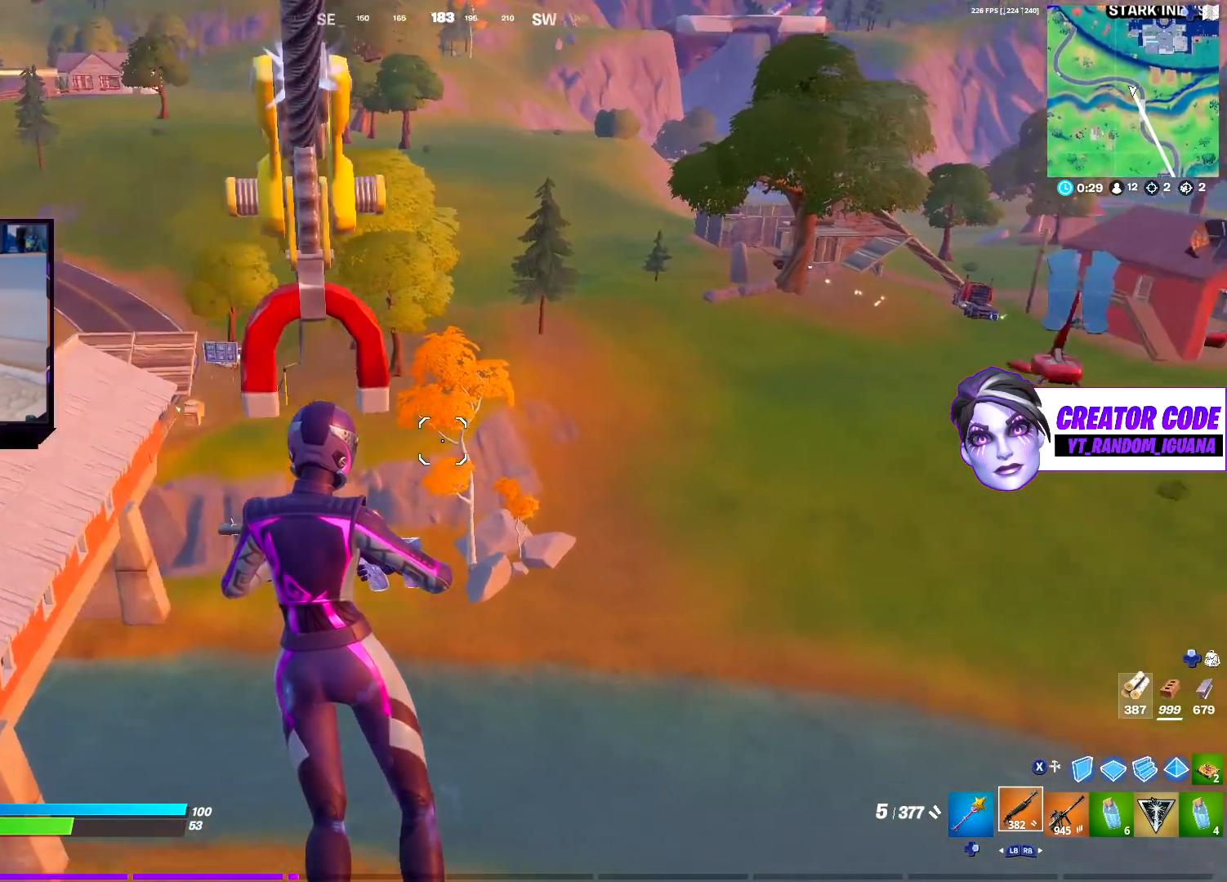
{"buttons": [], "left_stick": "up", "right_stick": "center", "events": [[67, "right_stick", "center"]]}
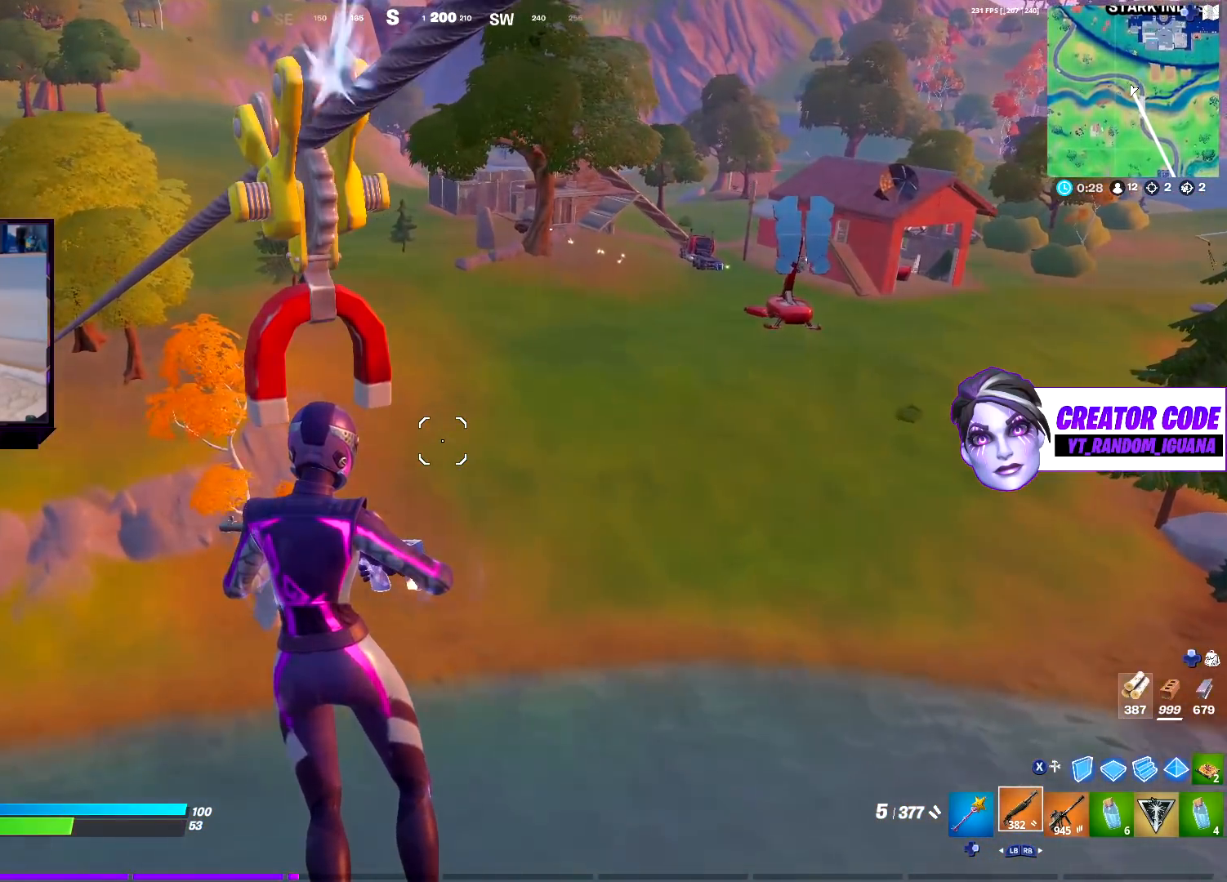
{"buttons": [], "left_stick": "up", "right_stick": "center", "events": []}
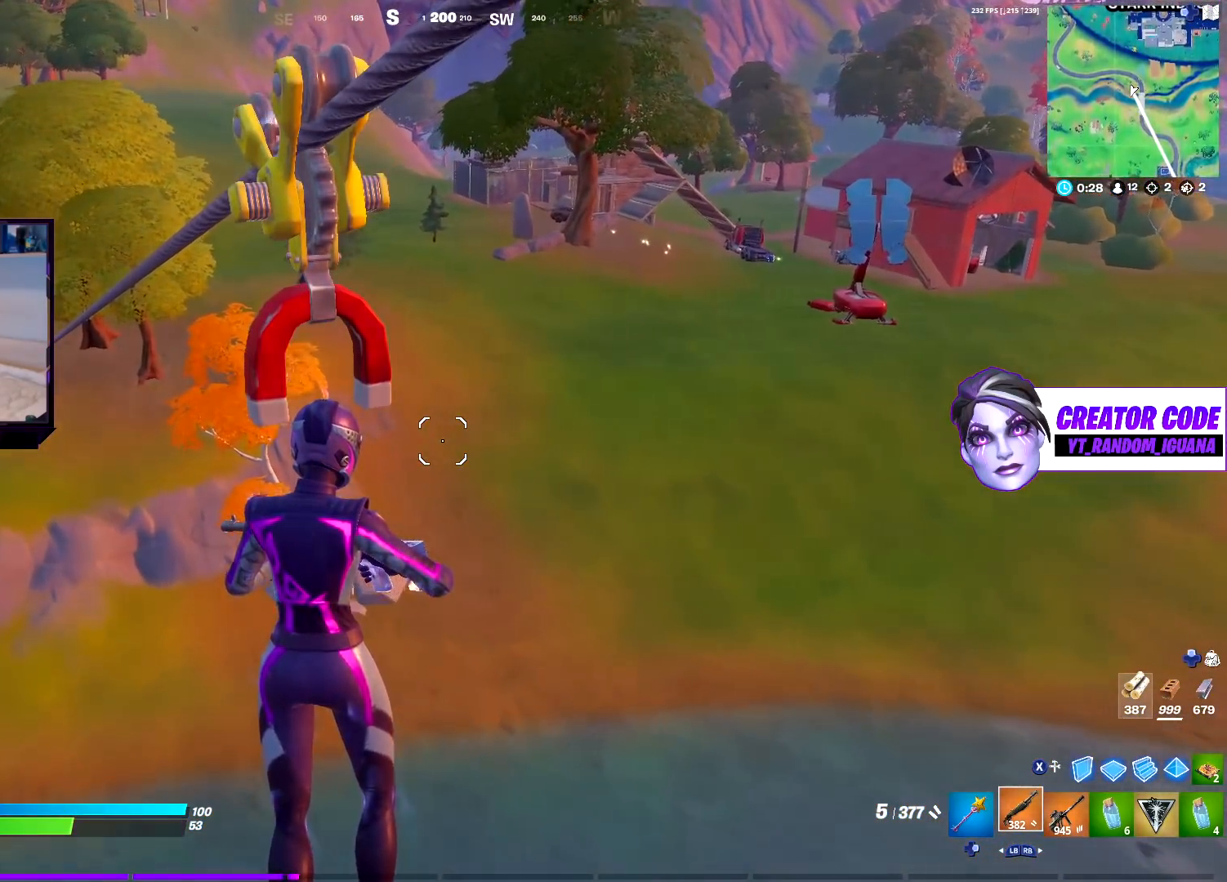
{"buttons": [], "left_stick": "up", "right_stick": "center", "events": [[233, "right_stick", "left"], [367, "right_stick", "center"]]}
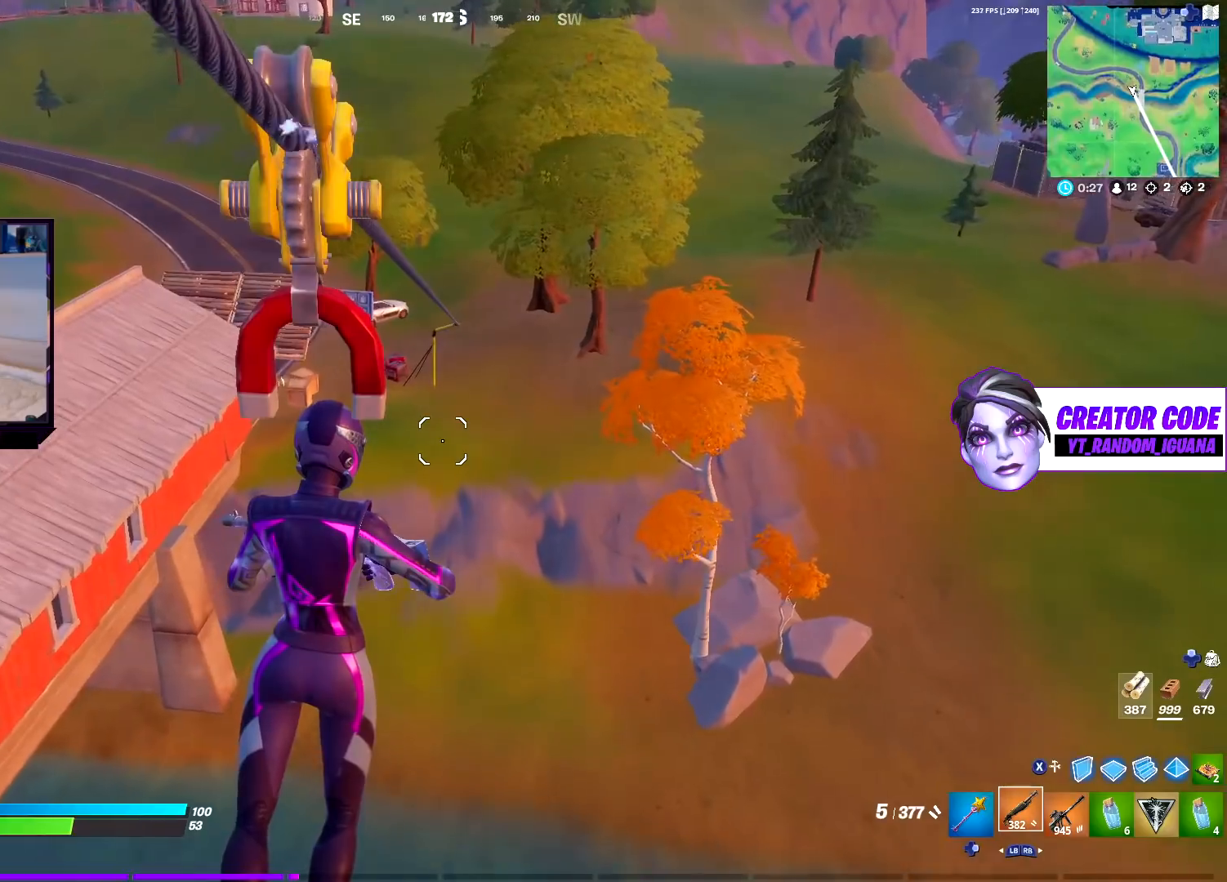
{"buttons": [], "left_stick": "up", "right_stick": "center", "events": []}
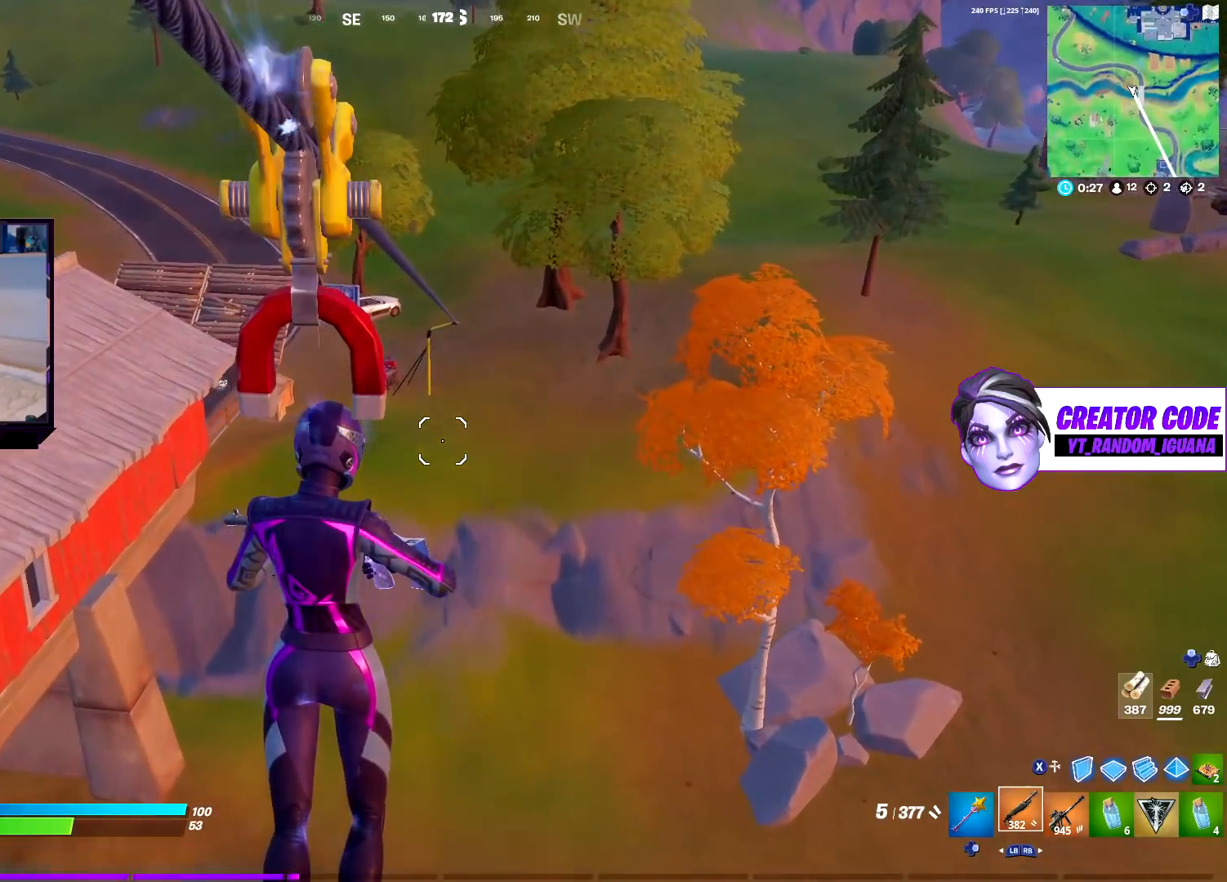
{"buttons": [], "left_stick": "up-right", "right_stick": "left", "events": [[50, "right_stick", "left"], [117, "right_stick", "center"], [483, "left_stick", "up-right"], [483, "right_stick", "left"]]}
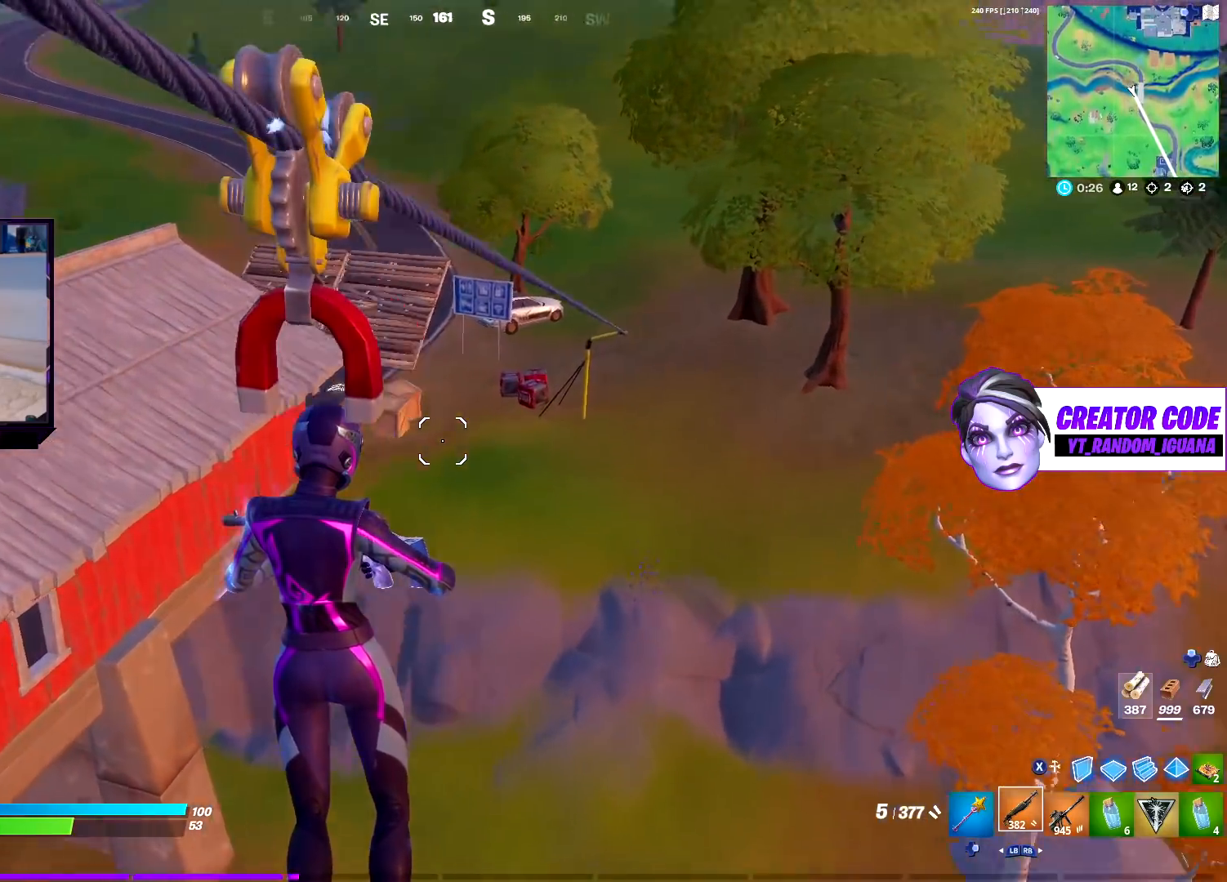
{"buttons": [], "left_stick": "up-right", "right_stick": "center", "events": [[117, "right_stick", "center"]]}
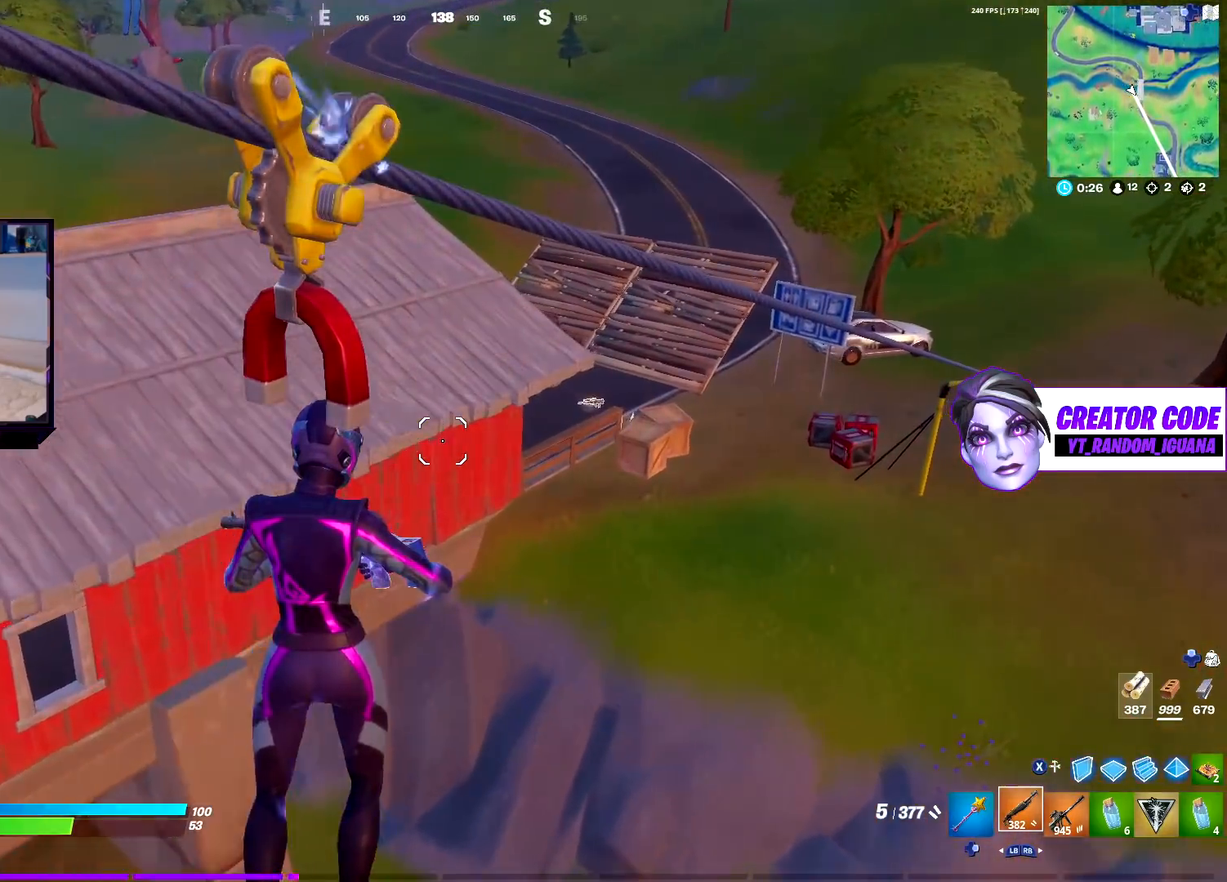
{"buttons": [], "left_stick": "up-right", "right_stick": "center", "events": []}
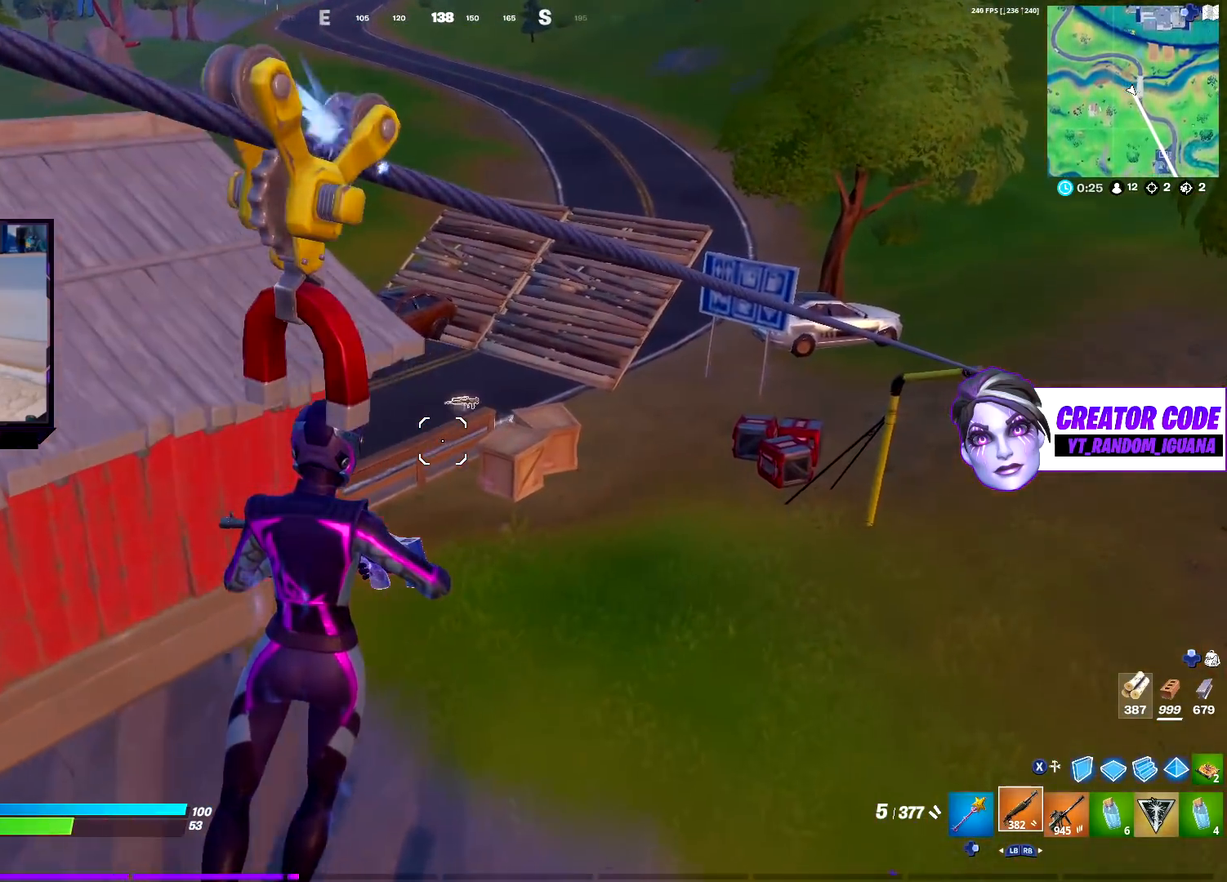
{"buttons": [], "left_stick": "up-right", "right_stick": "center", "events": [[333, "right_stick", "left"], [500, "right_stick", "center"]]}
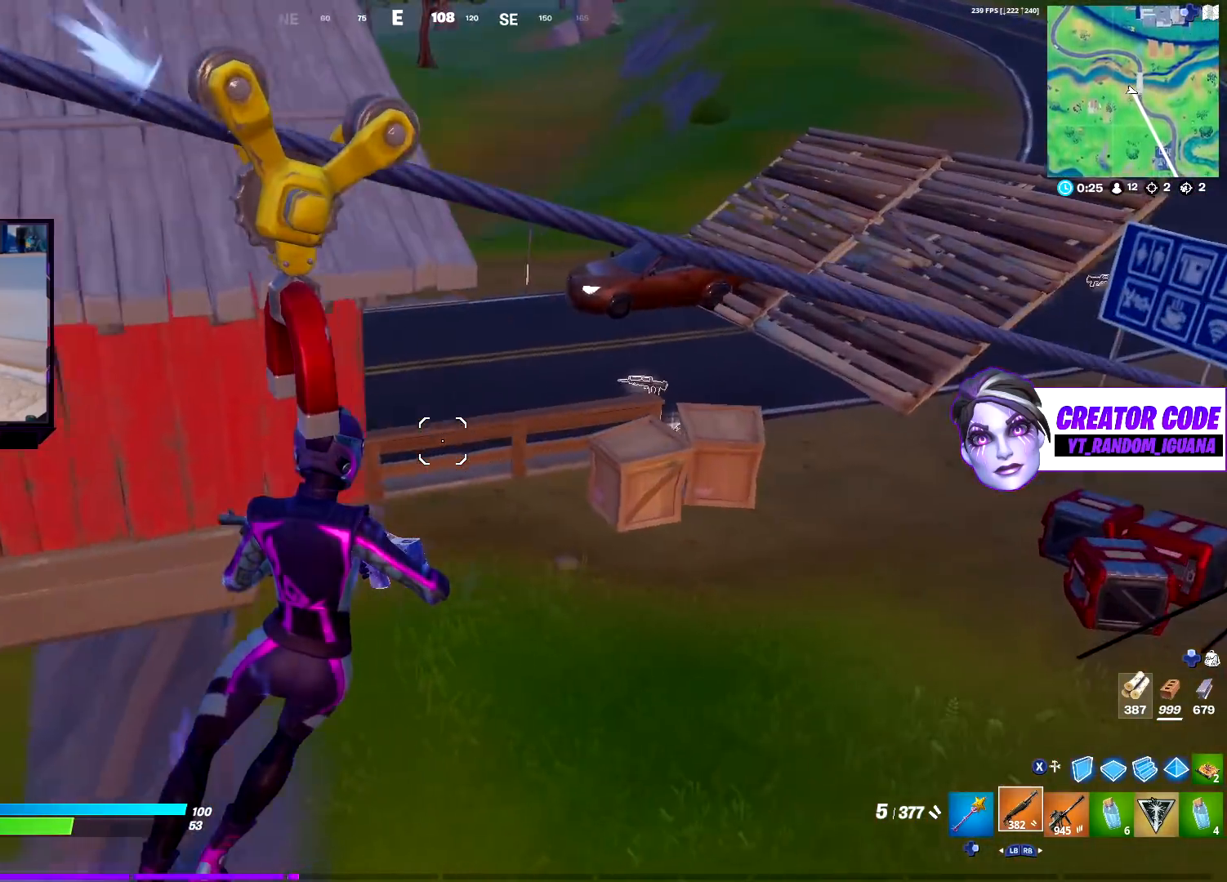
{"buttons": [], "left_stick": "up-right", "right_stick": "center", "events": [[400, "CROSS", "down"], [500, "CROSS", "up"]]}
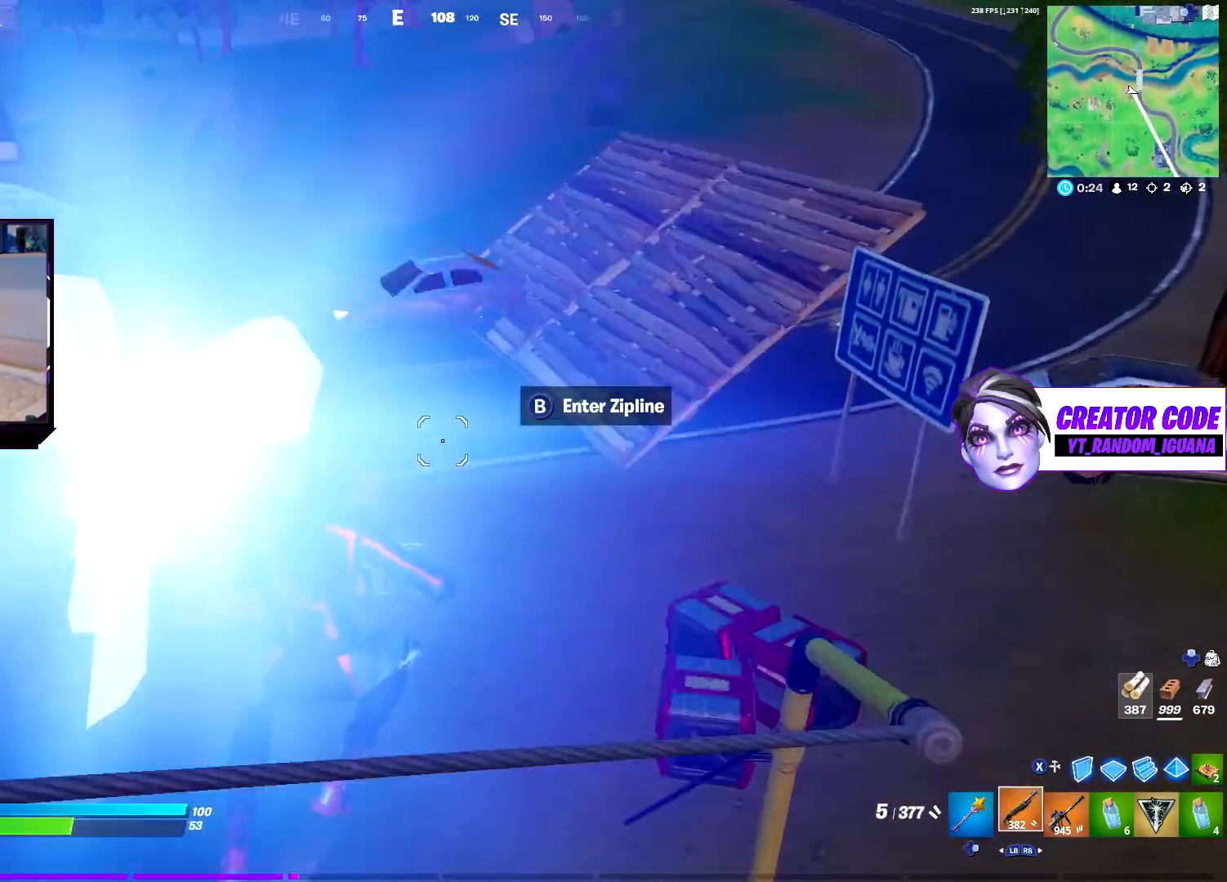
{"buttons": ["R2"], "left_stick": "up-left", "right_stick": "right", "events": [[217, "right_stick", "right"], [383, "R2", "down"], [383, "left_stick", "up-left"]]}
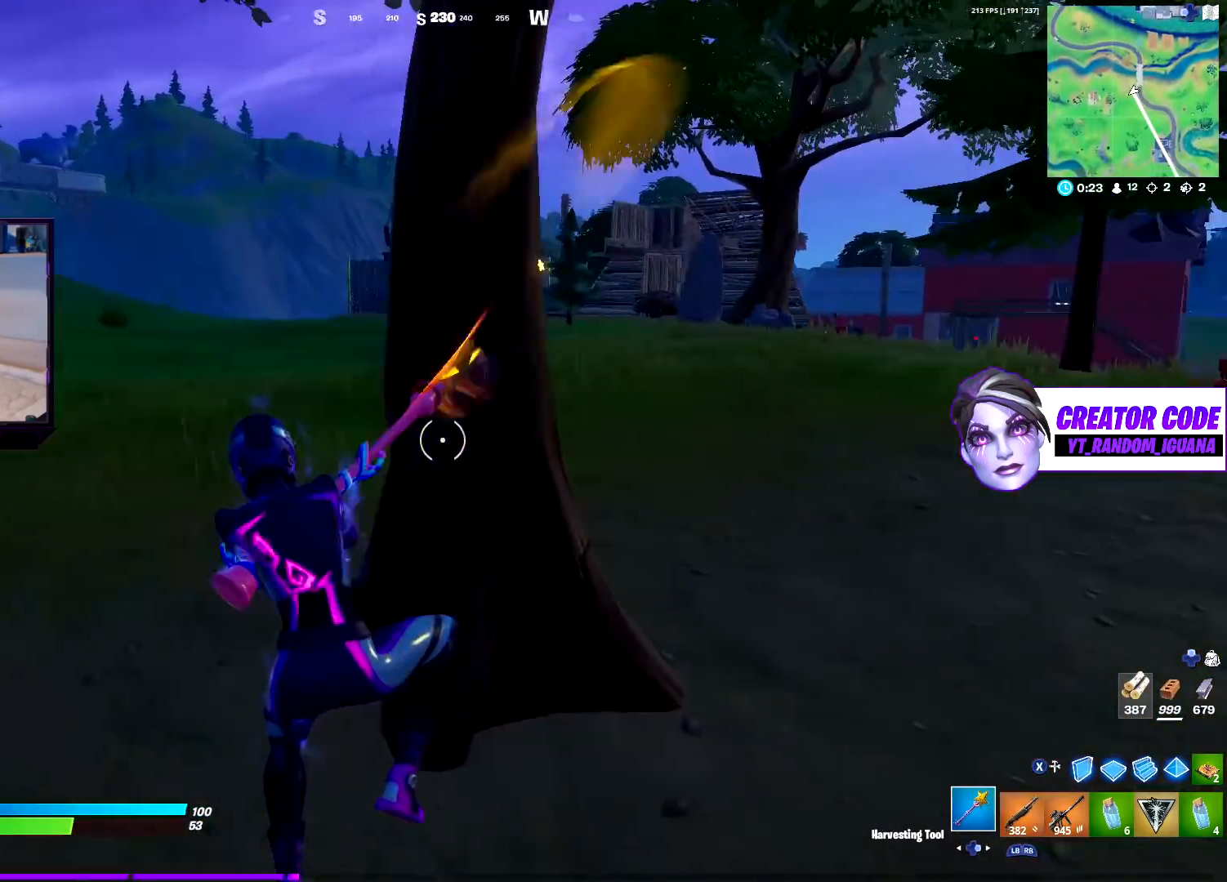
{"buttons": ["R2"], "left_stick": "up-left", "right_stick": "up-right", "events": [[400, "right_stick", "up-right"]]}
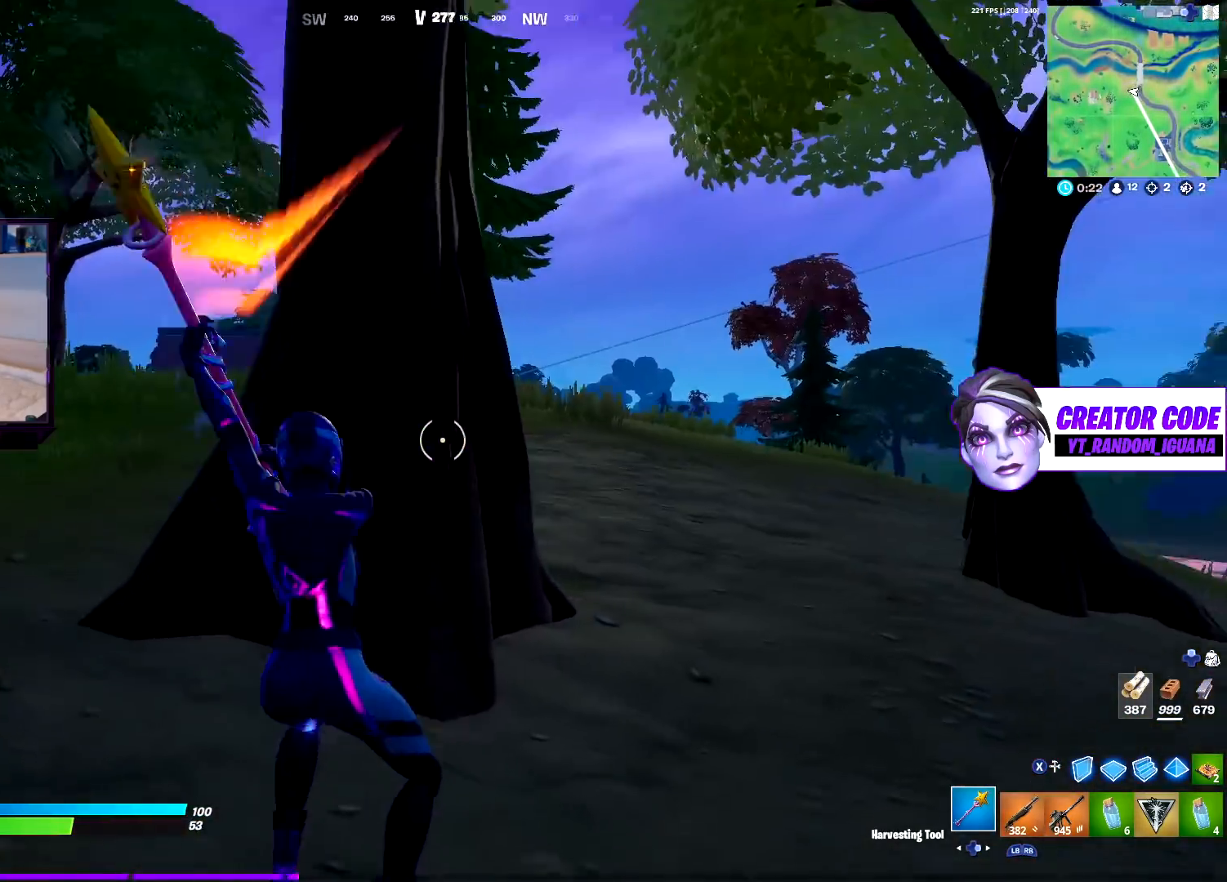
{"buttons": ["CROSS", "R2"], "left_stick": "down-left", "right_stick": "right", "events": [[100, "right_stick", "center"], [250, "R3", "down"], [333, "left_stick", "left"], [417, "R3", "up"], [467, "left_stick", "down-left"], [467, "right_stick", "right"], [483, "CROSS", "down"]]}
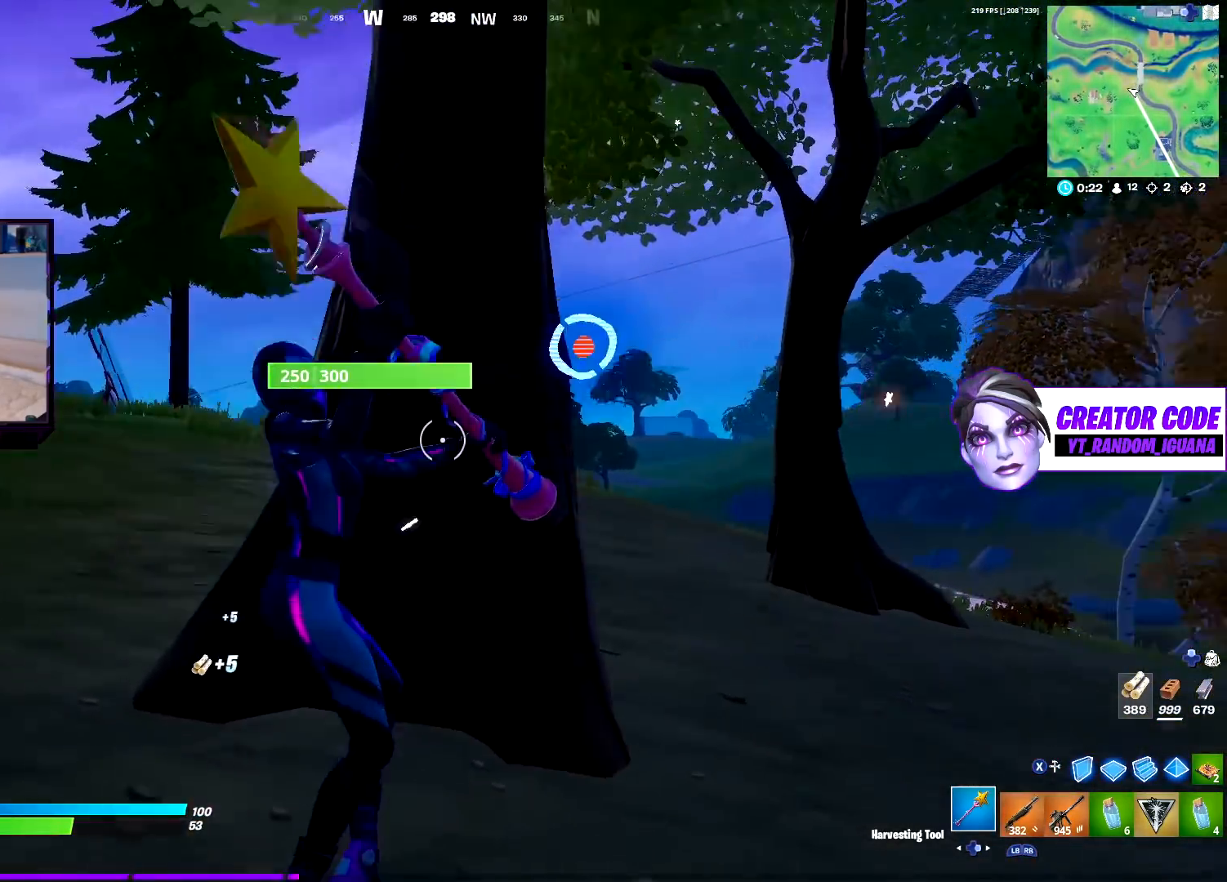
{"buttons": [], "left_stick": "up-left", "right_stick": "left", "events": [[33, "left_stick", "down"], [67, "CROSS", "up"], [167, "right_stick", "center"], [250, "left_stick", "down-left"], [300, "right_stick", "left"], [350, "R1", "down"], [383, "R2", "up"], [433, "left_stick", "up-left"], [450, "R1", "up"]]}